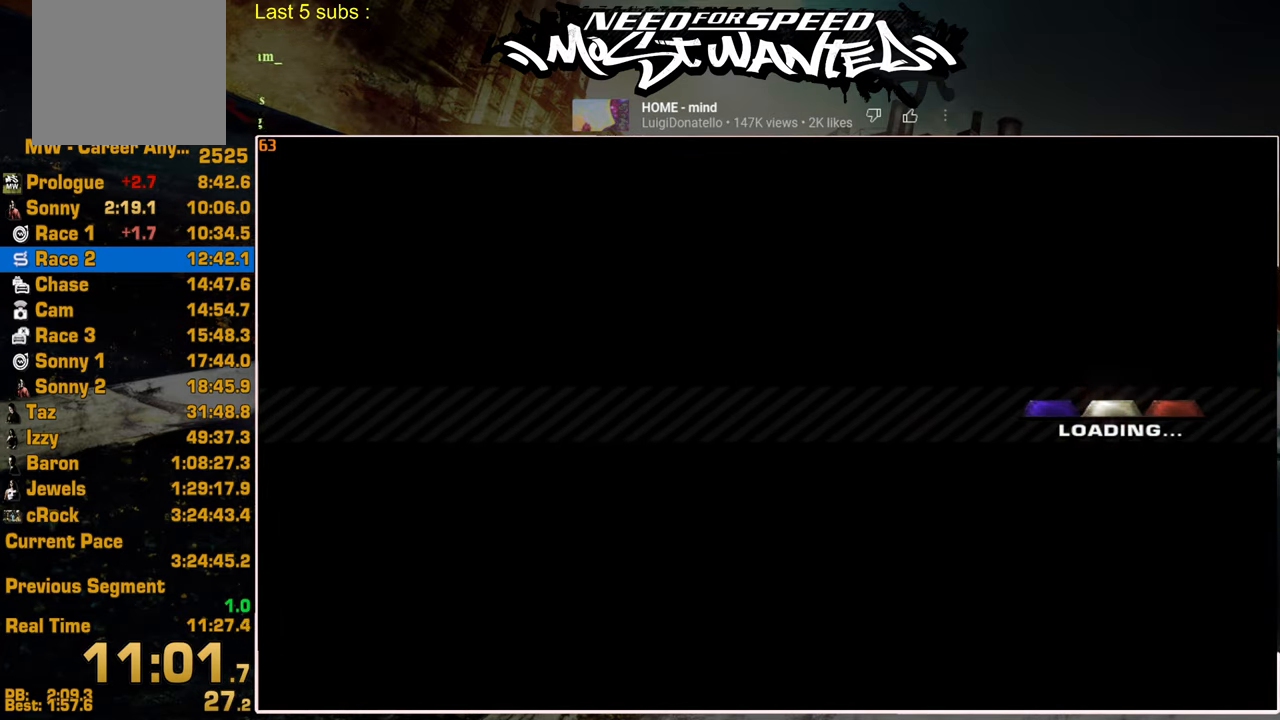
Gameplay with a controller (PlayStation layout); each line is a JSON object with the inputs held at the frame after it. "events" lists button and stick changes between this image and that frame as [ms after this image, input, new state], when the widget could be followed in between.
{"buttons": [], "left_stick": "center", "right_stick": "center", "events": [[34, "CROSS", "up"], [134, "CROSS", "down"], [234, "CROSS", "up"], [300, "CROSS", "down"], [400, "CROSS", "up"]]}
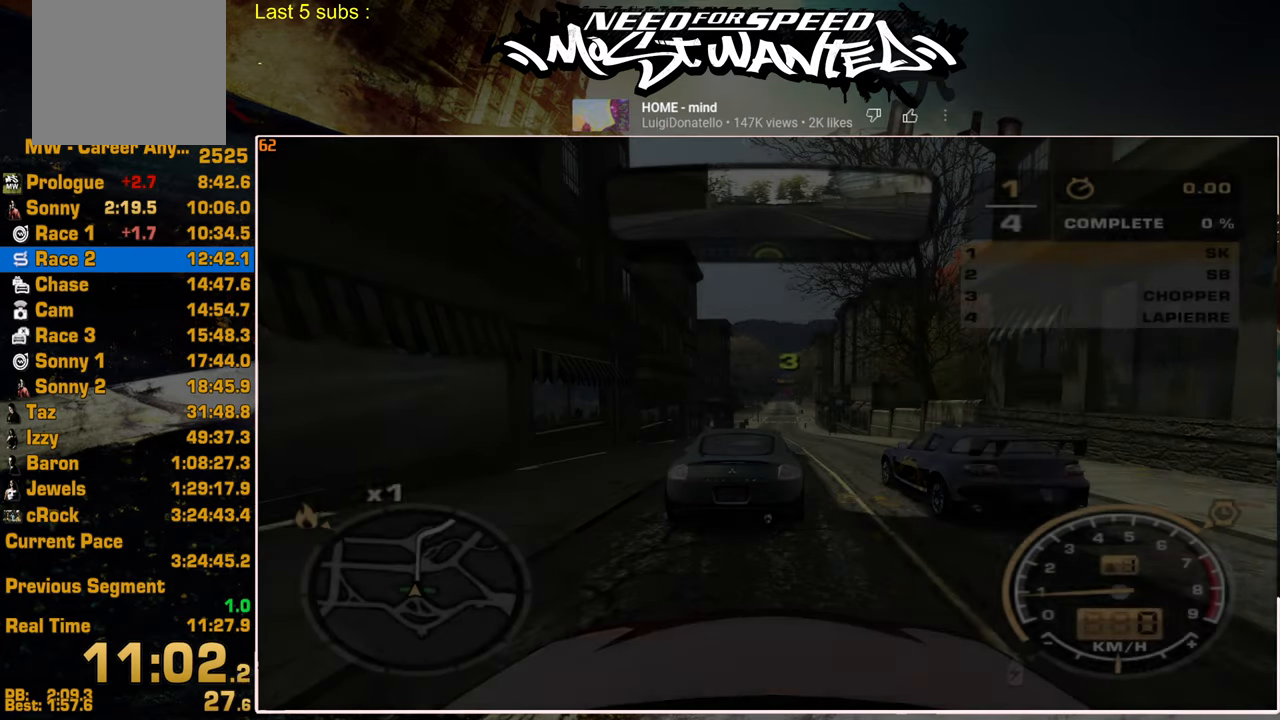
{"buttons": ["R2"], "left_stick": "center", "right_stick": "center", "events": [[134, "R2", "down"]]}
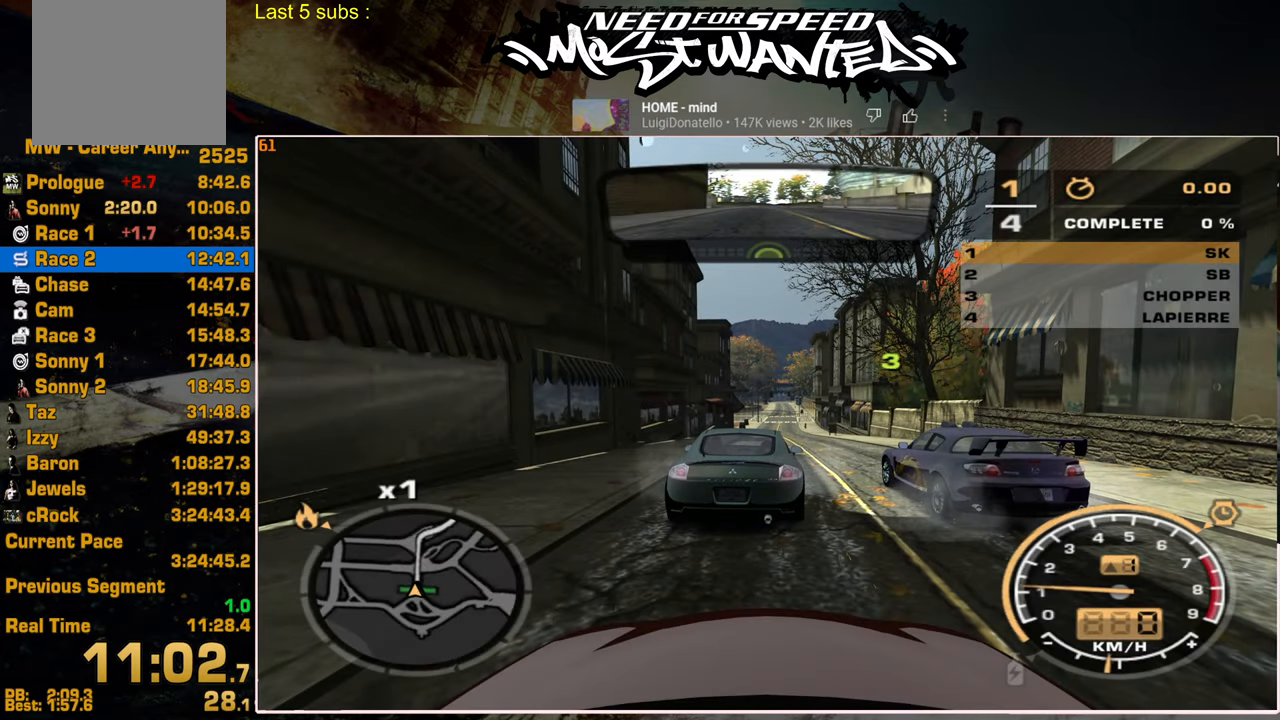
{"buttons": ["R2"], "left_stick": "center", "right_stick": "center", "events": []}
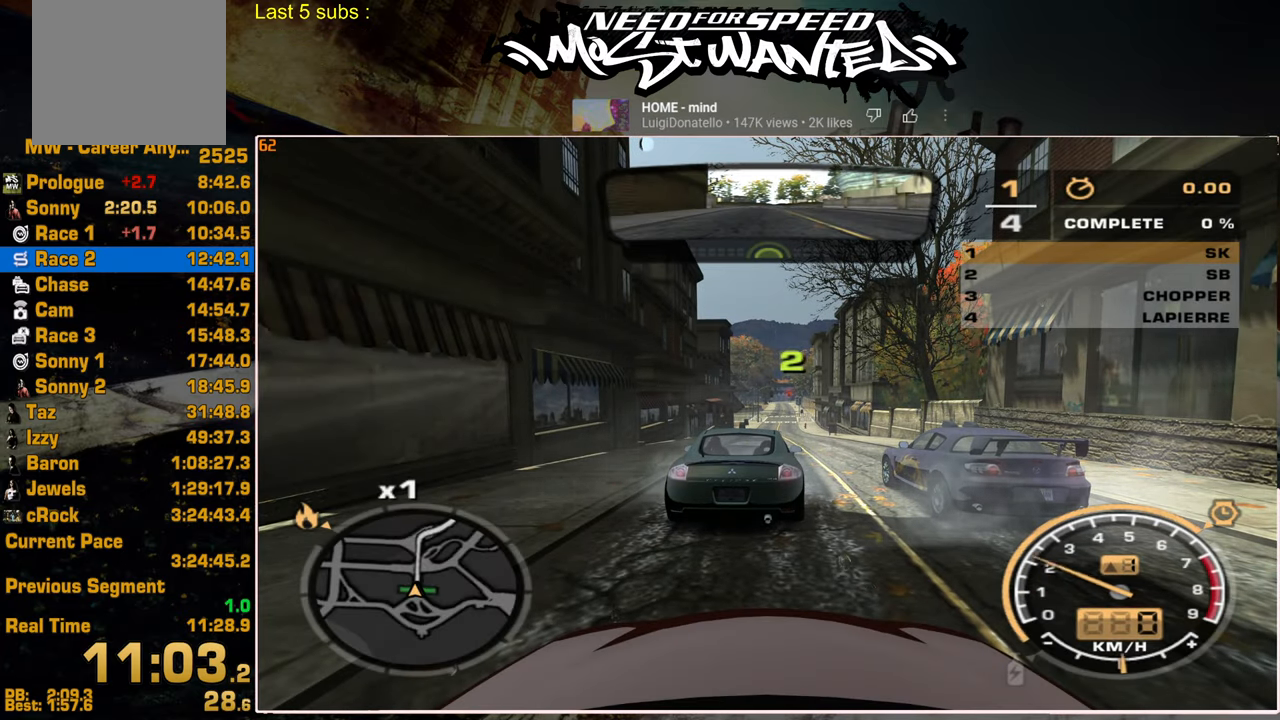
{"buttons": ["R2"], "left_stick": "center", "right_stick": "center", "events": []}
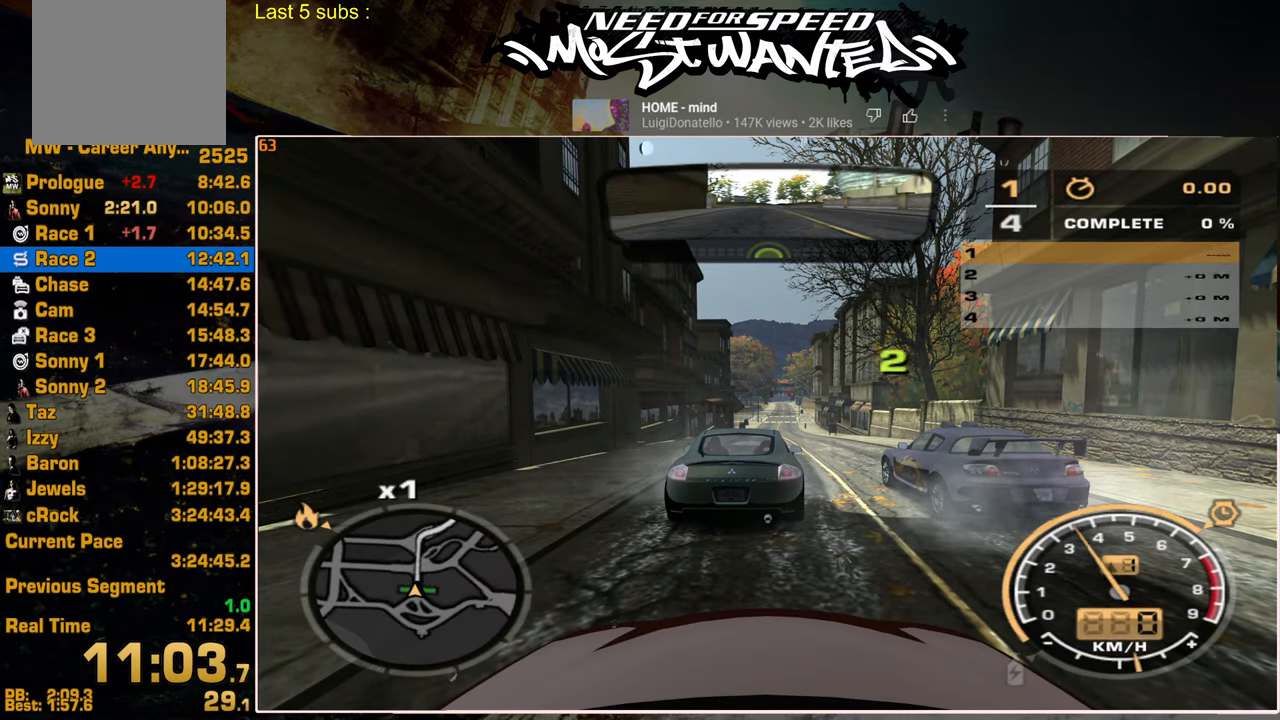
{"buttons": ["R2"], "left_stick": "center", "right_stick": "center", "events": []}
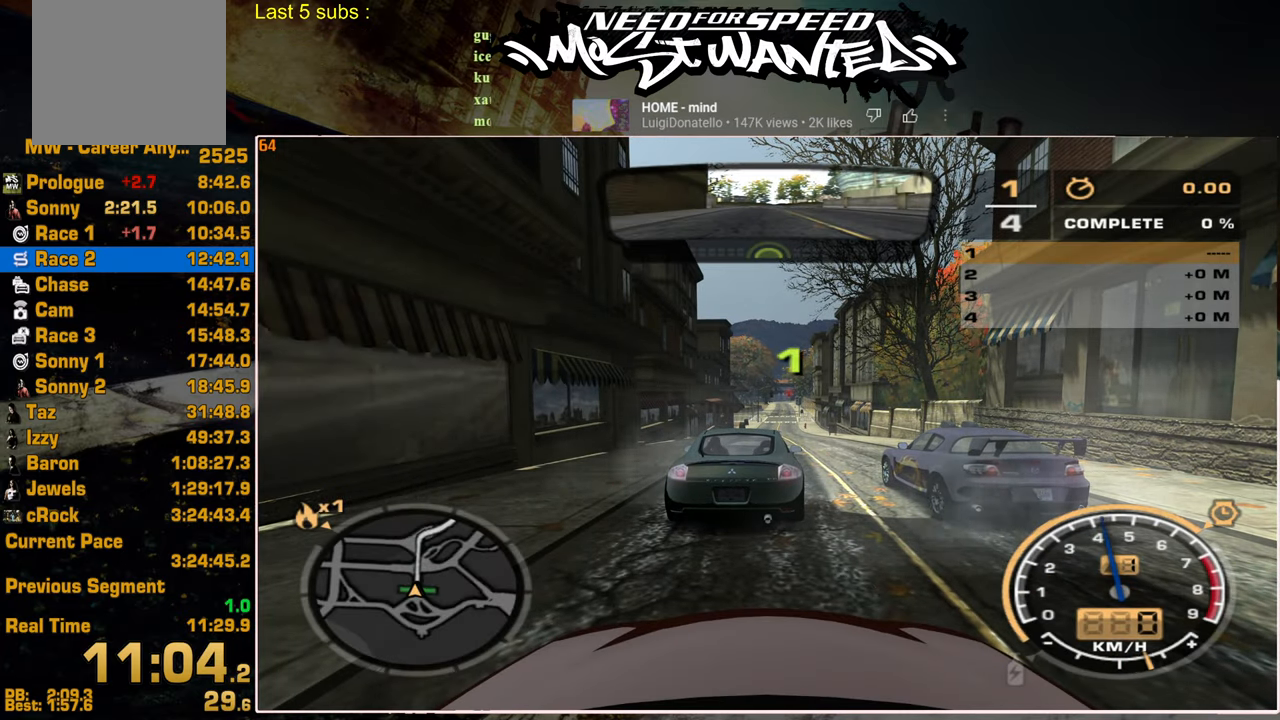
{"buttons": ["R2"], "left_stick": "center", "right_stick": "center", "events": []}
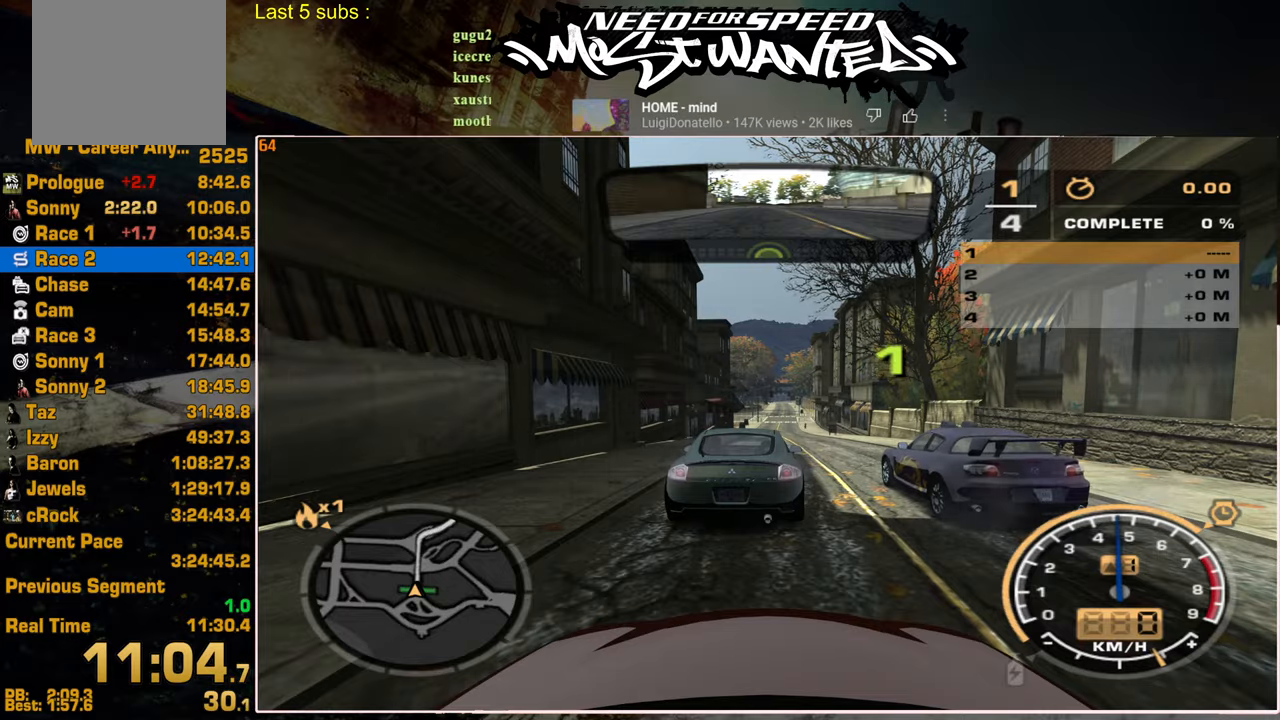
{"buttons": ["R2"], "left_stick": "center", "right_stick": "center", "events": []}
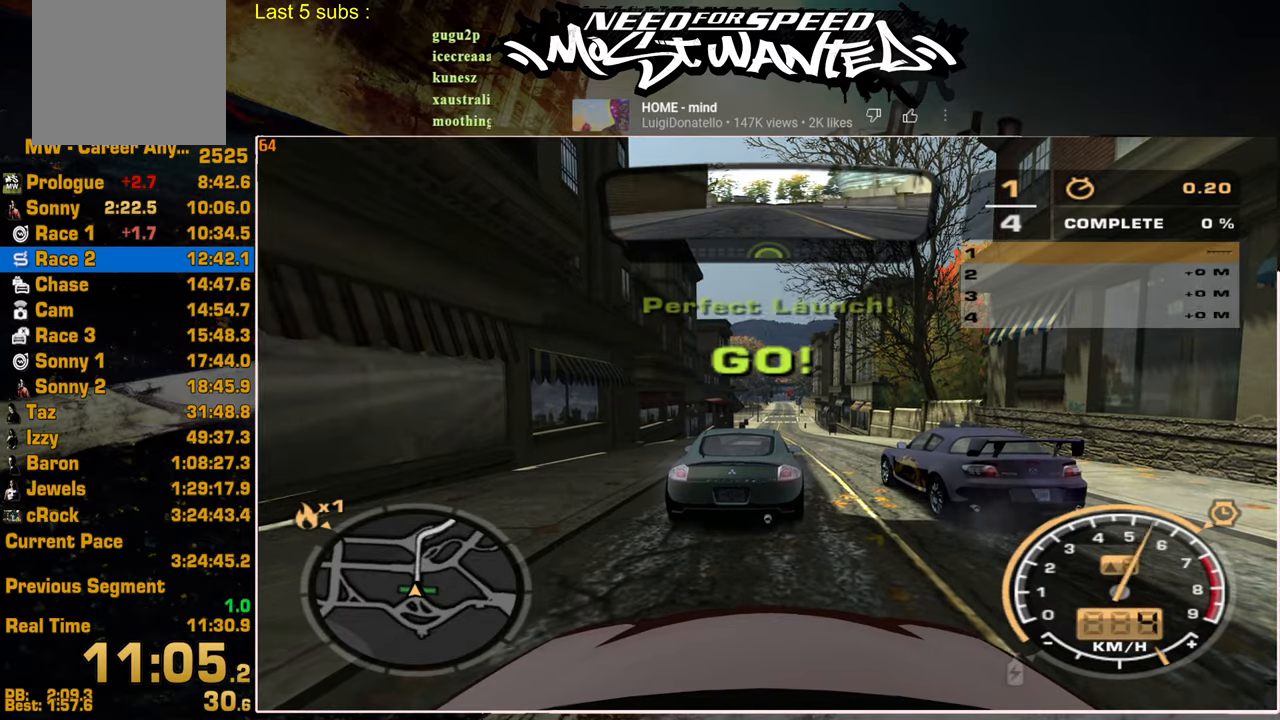
{"buttons": ["R2"], "left_stick": "center", "right_stick": "center", "events": []}
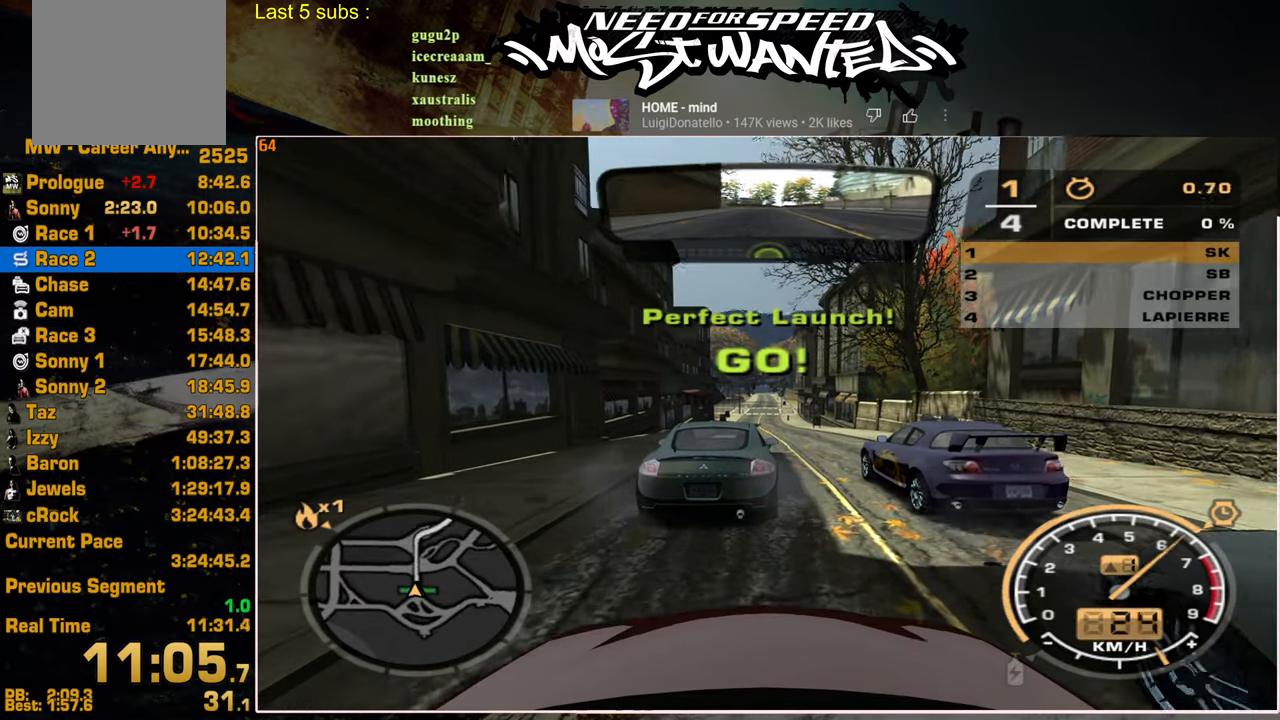
{"buttons": ["R2"], "left_stick": "center", "right_stick": "center", "events": []}
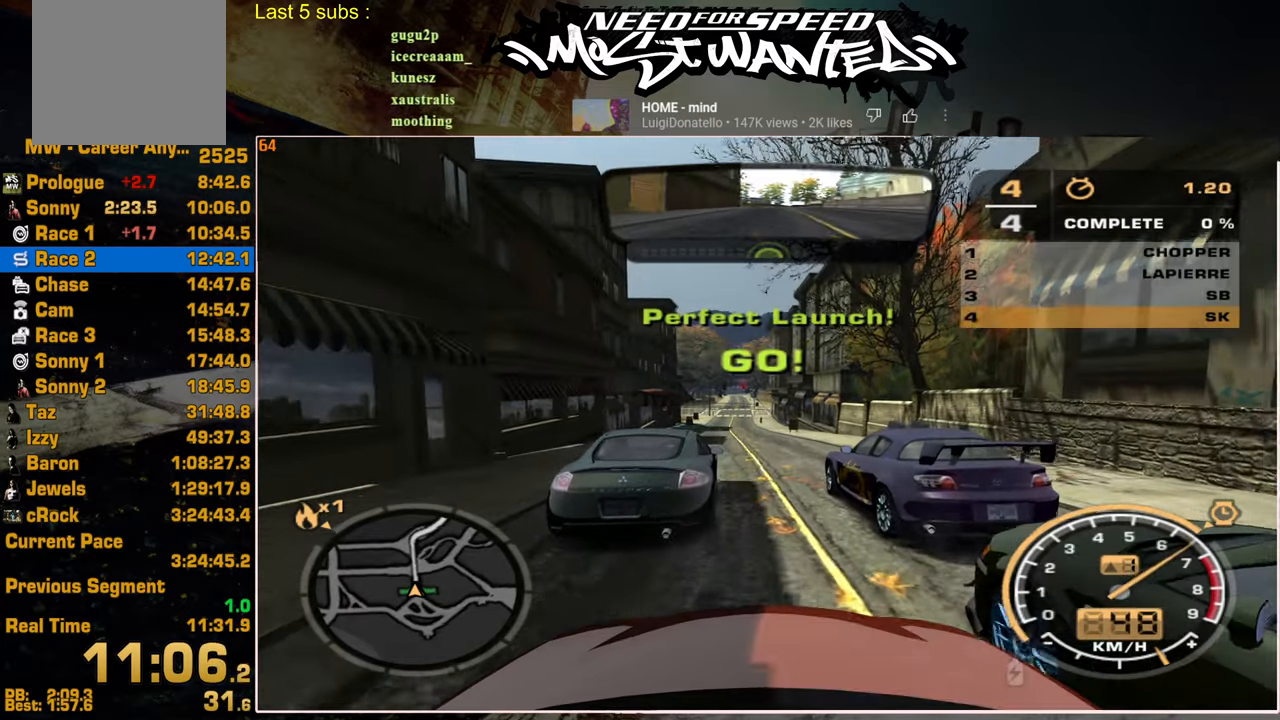
{"buttons": ["R2"], "left_stick": "center", "right_stick": "center", "events": []}
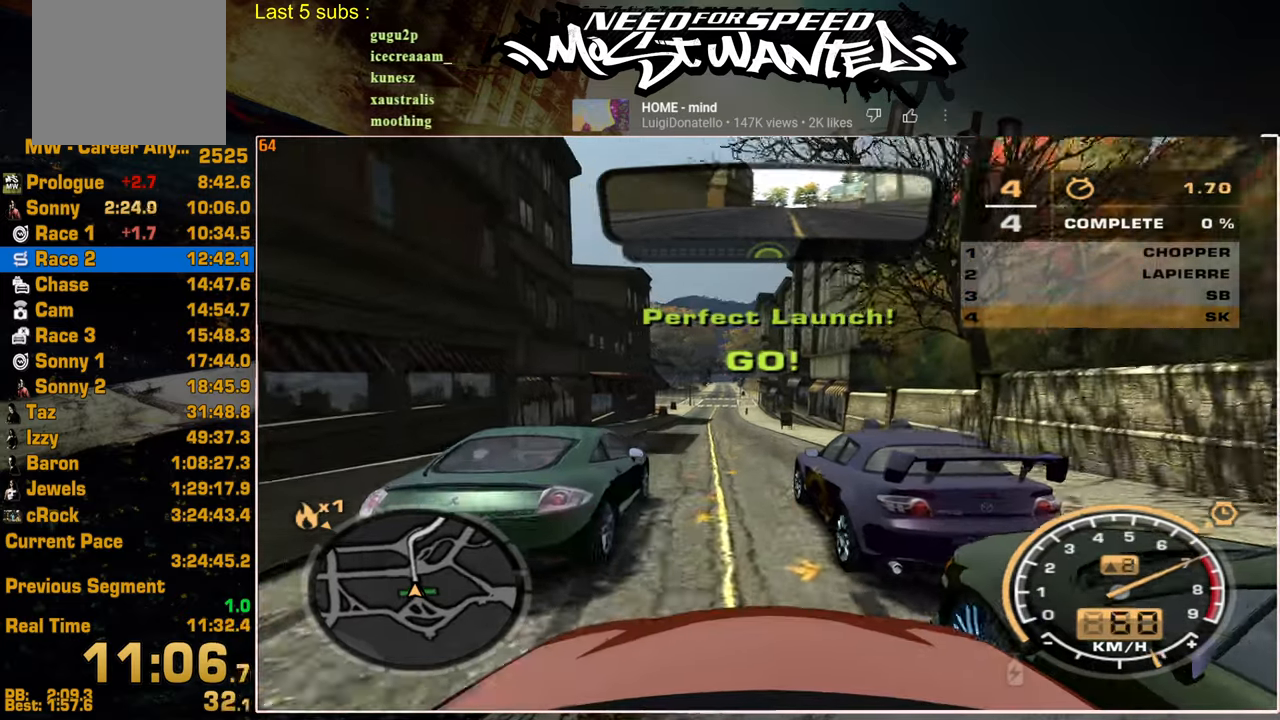
{"buttons": ["R2"], "left_stick": "center", "right_stick": "center", "events": []}
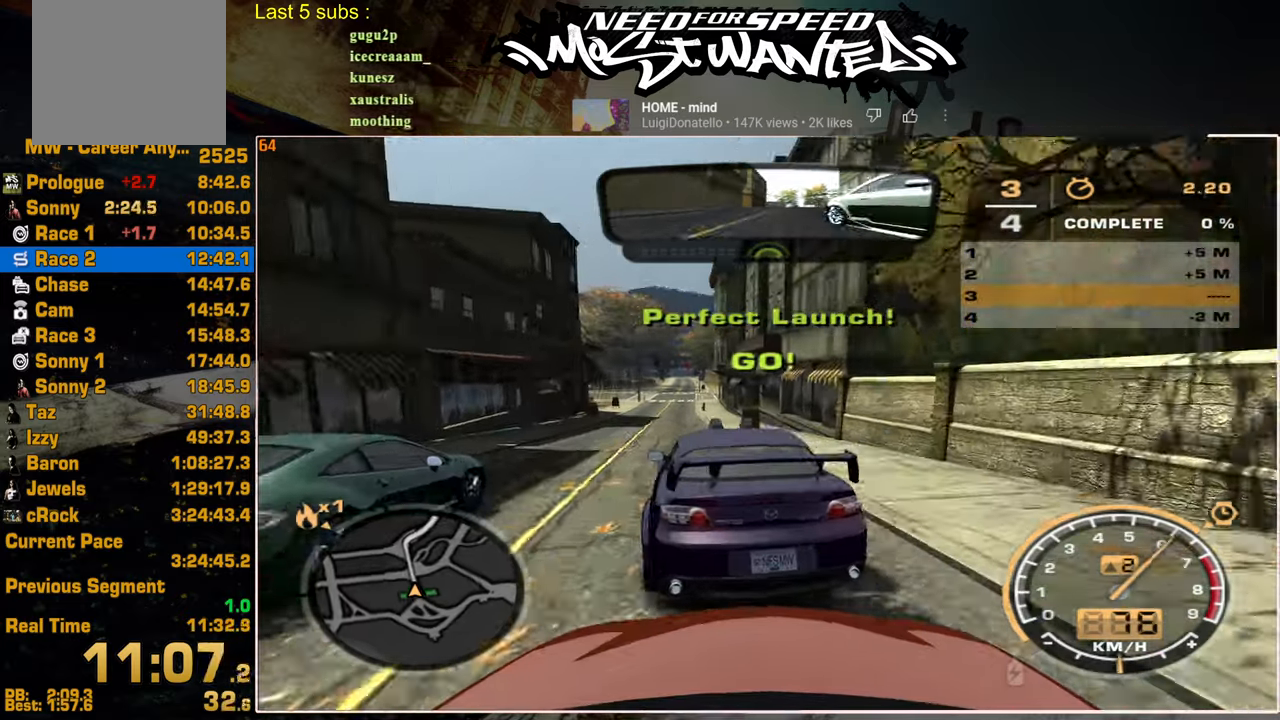
{"buttons": ["R2"], "left_stick": "center", "right_stick": "center", "events": []}
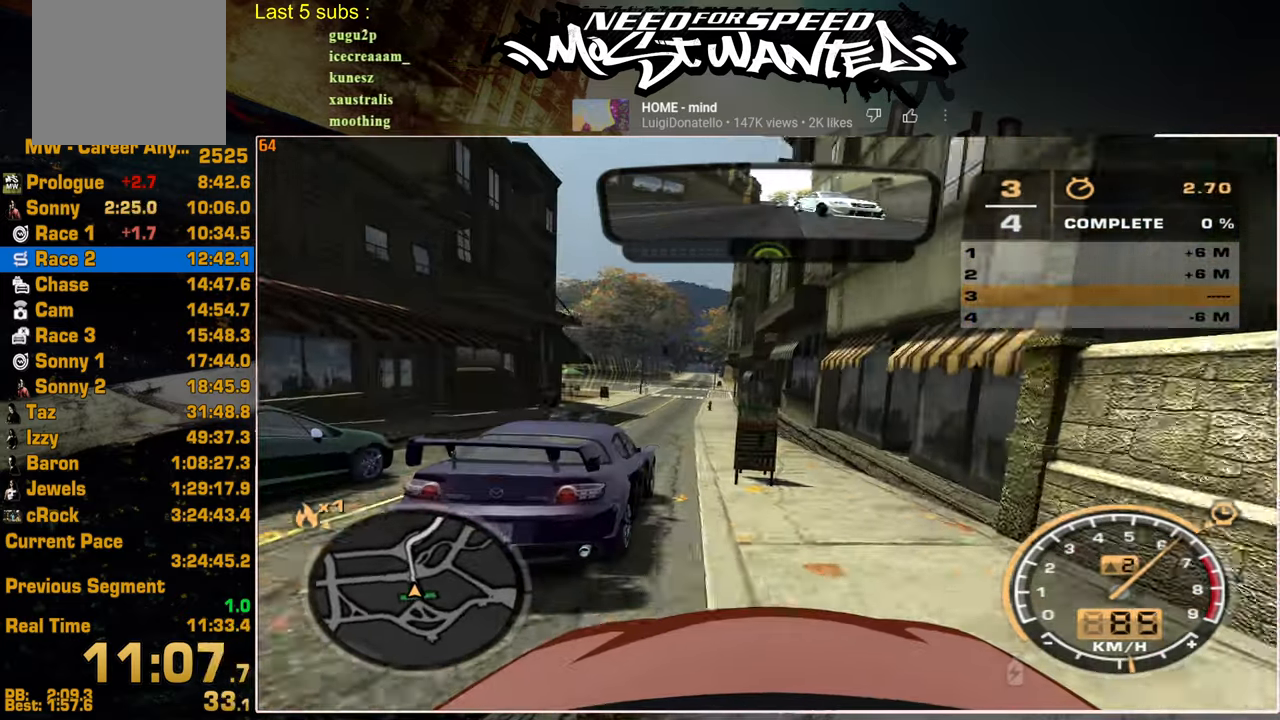
{"buttons": ["R2"], "left_stick": "center", "right_stick": "center", "events": []}
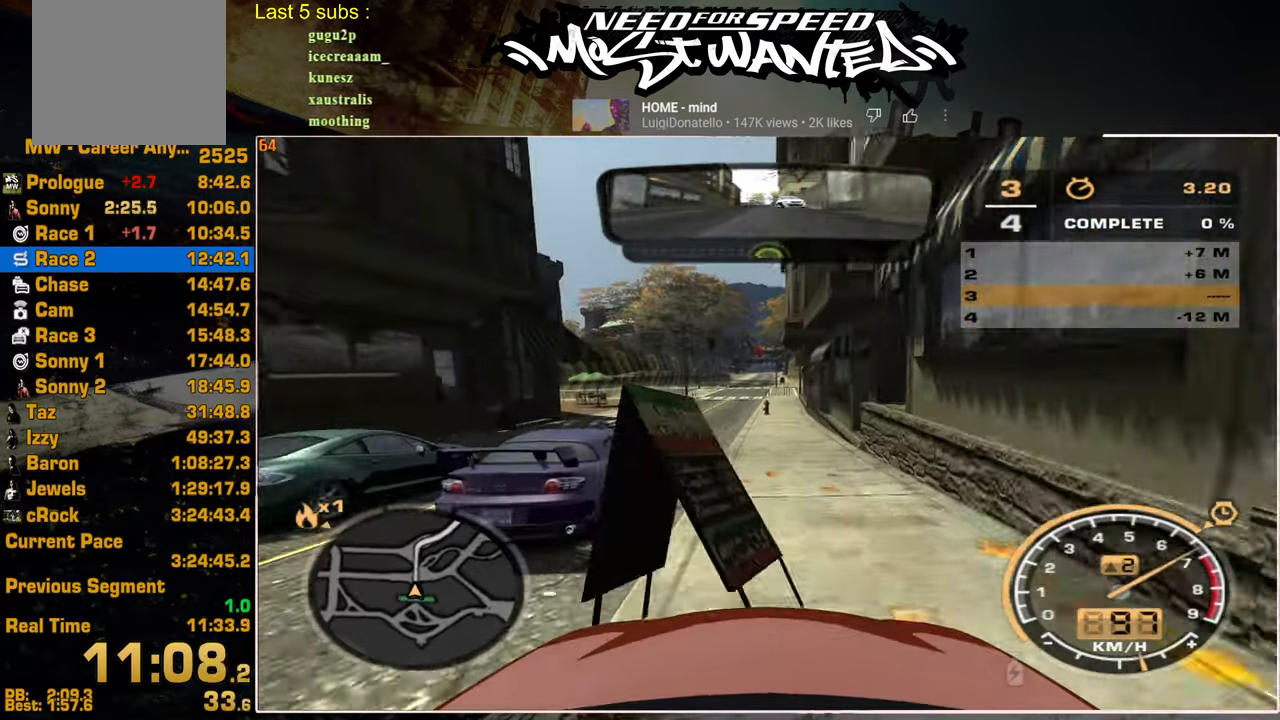
{"buttons": ["R2"], "left_stick": "center", "right_stick": "center", "events": []}
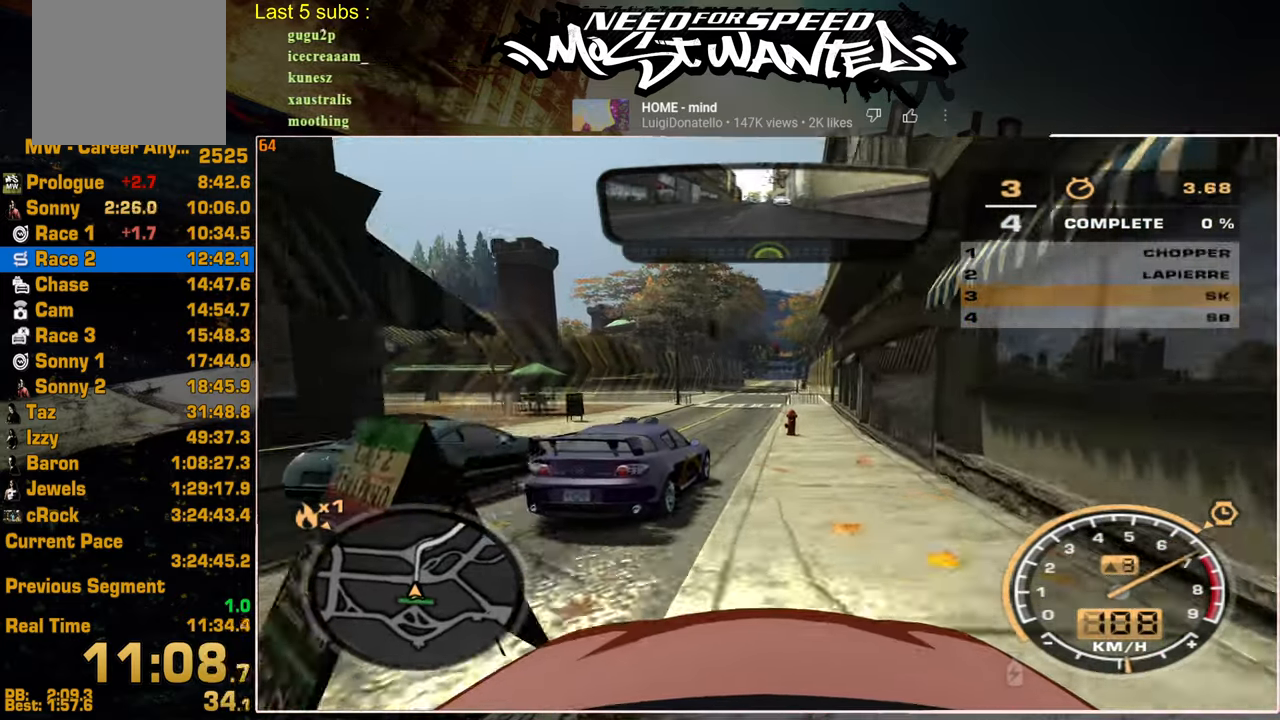
{"buttons": ["R2"], "left_stick": "center", "right_stick": "center", "events": []}
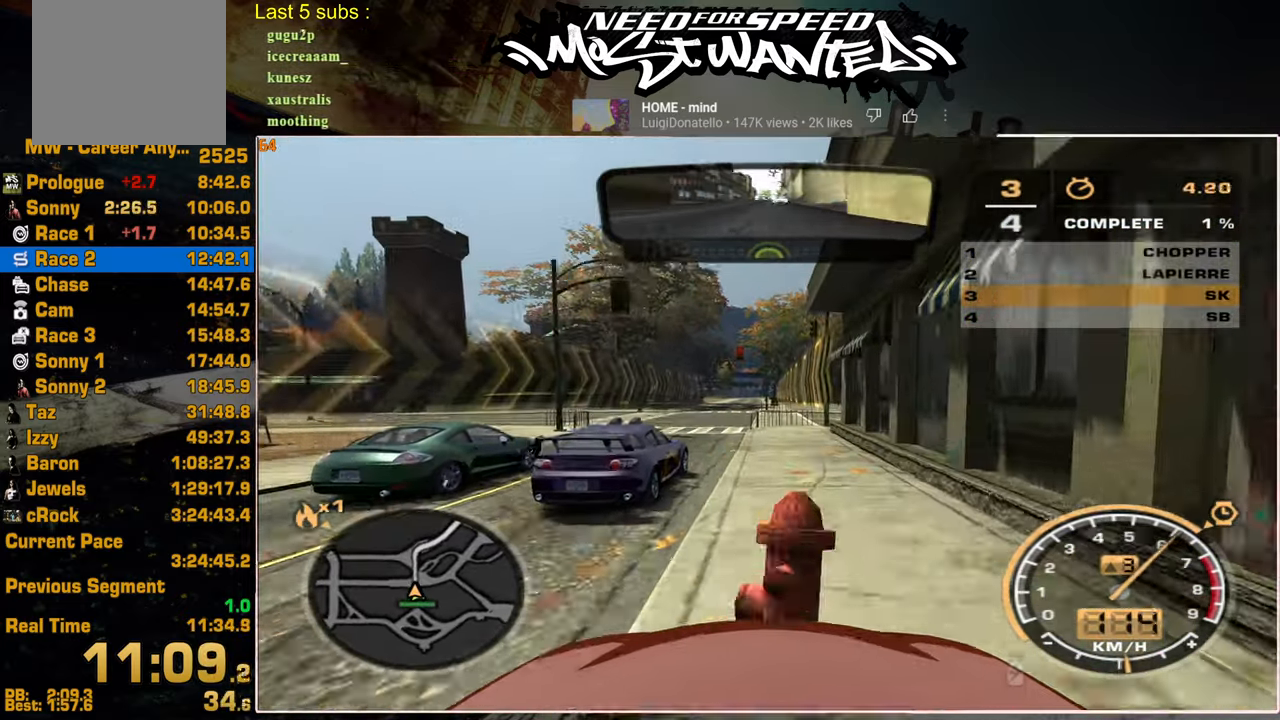
{"buttons": ["R2"], "left_stick": "center", "right_stick": "center", "events": []}
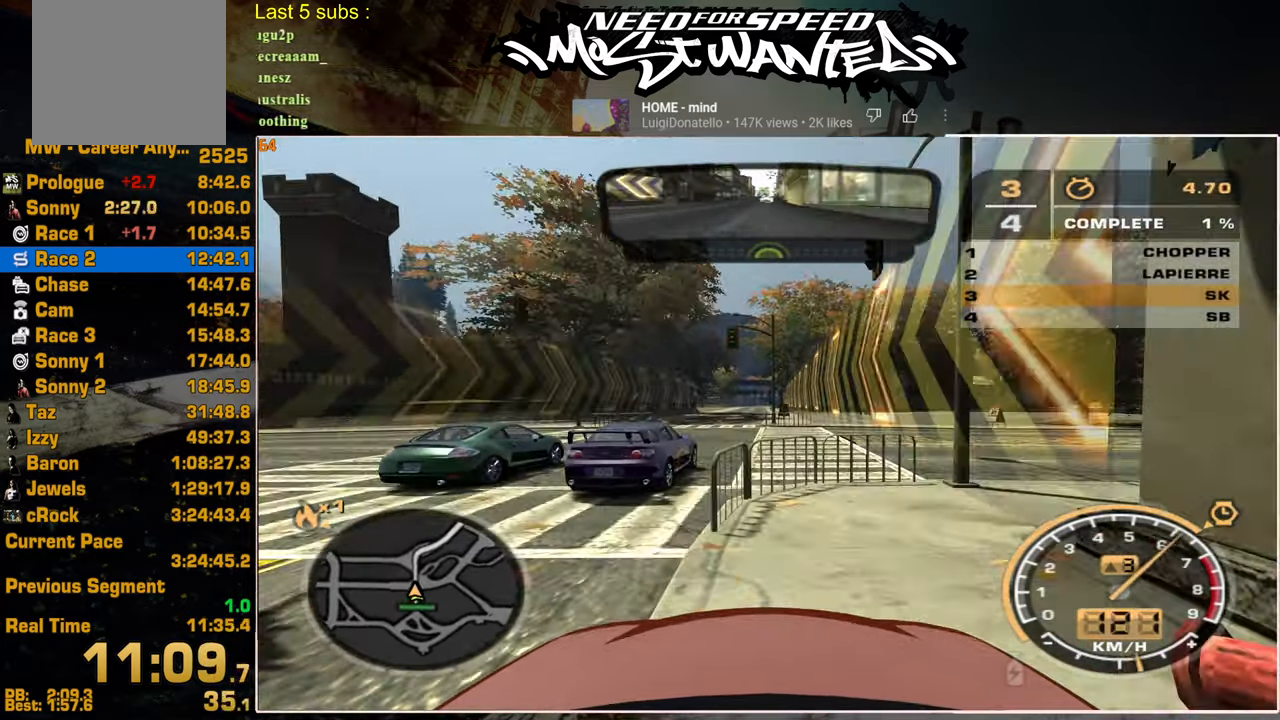
{"buttons": ["R2"], "left_stick": "center", "right_stick": "center", "events": []}
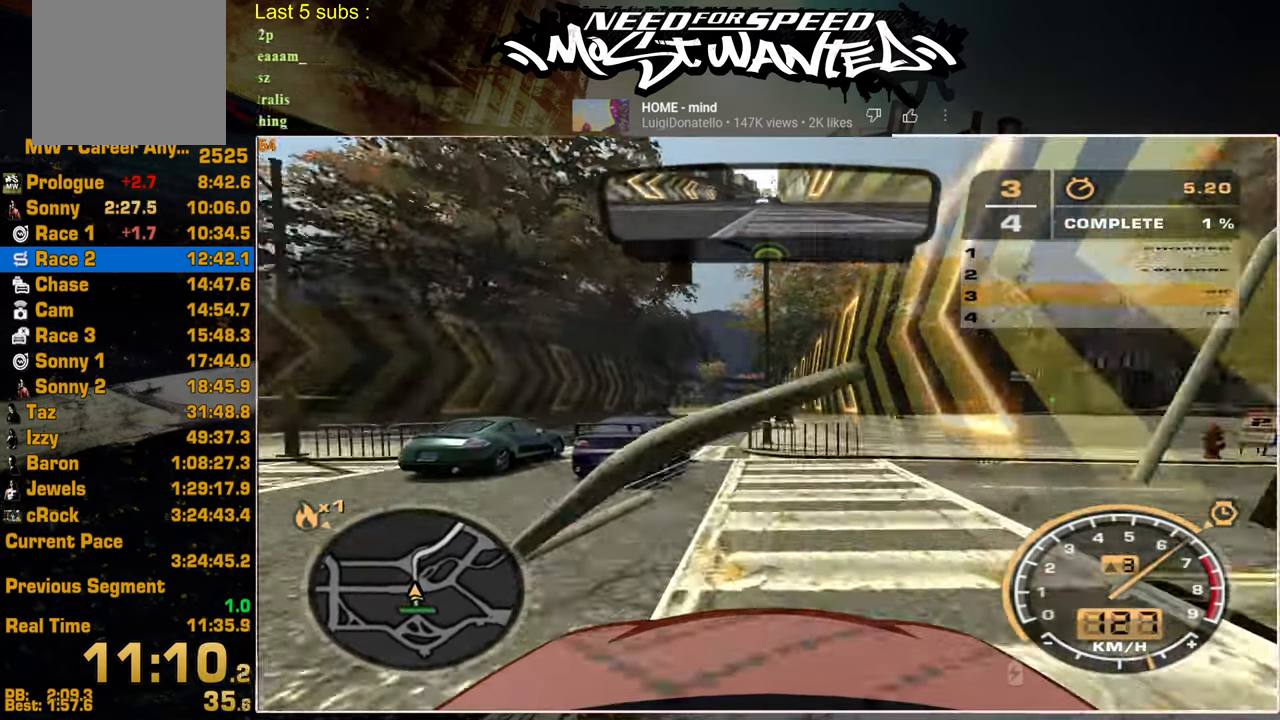
{"buttons": ["R2"], "left_stick": "center", "right_stick": "center", "events": []}
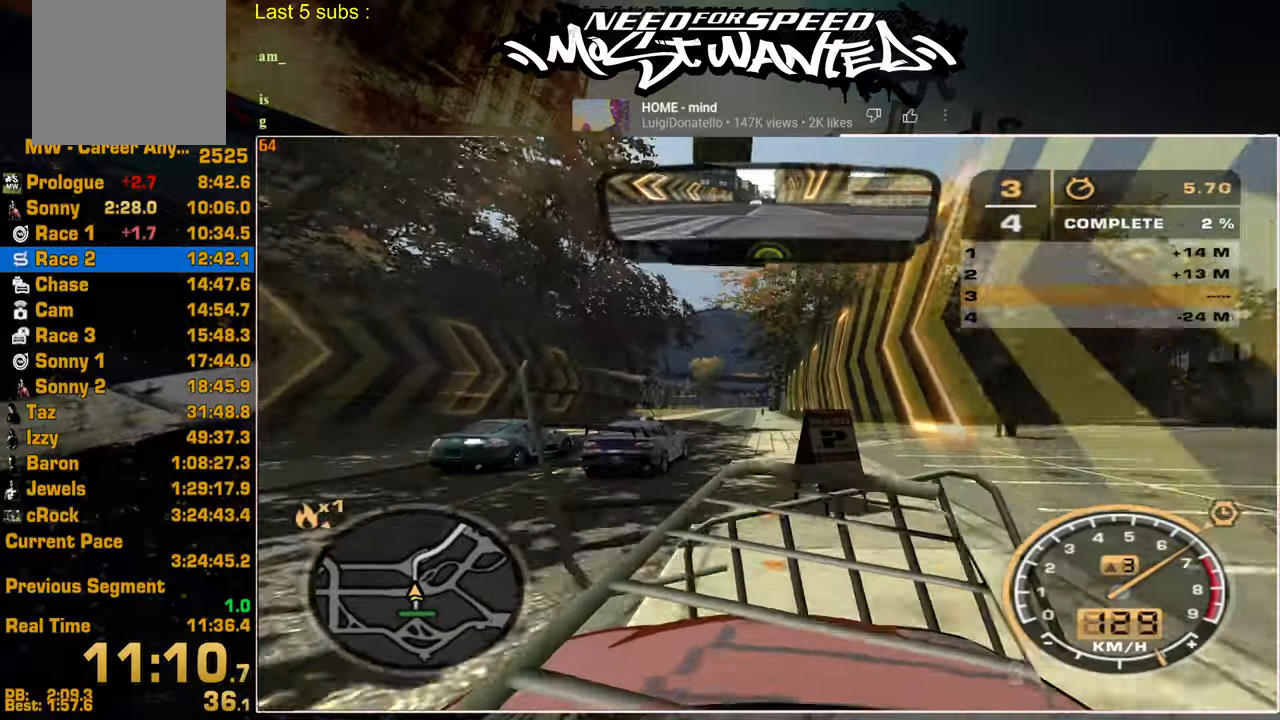
{"buttons": ["R2"], "left_stick": "center", "right_stick": "center", "events": []}
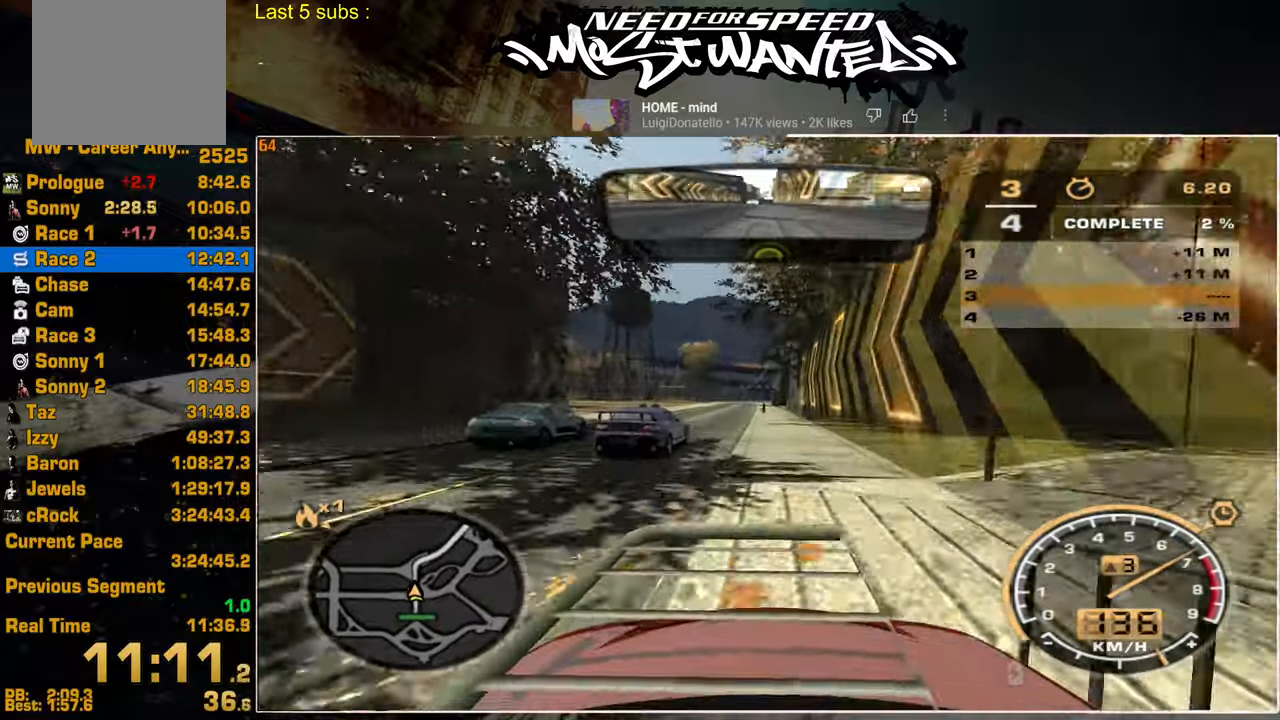
{"buttons": ["R2"], "left_stick": "center", "right_stick": "center", "events": []}
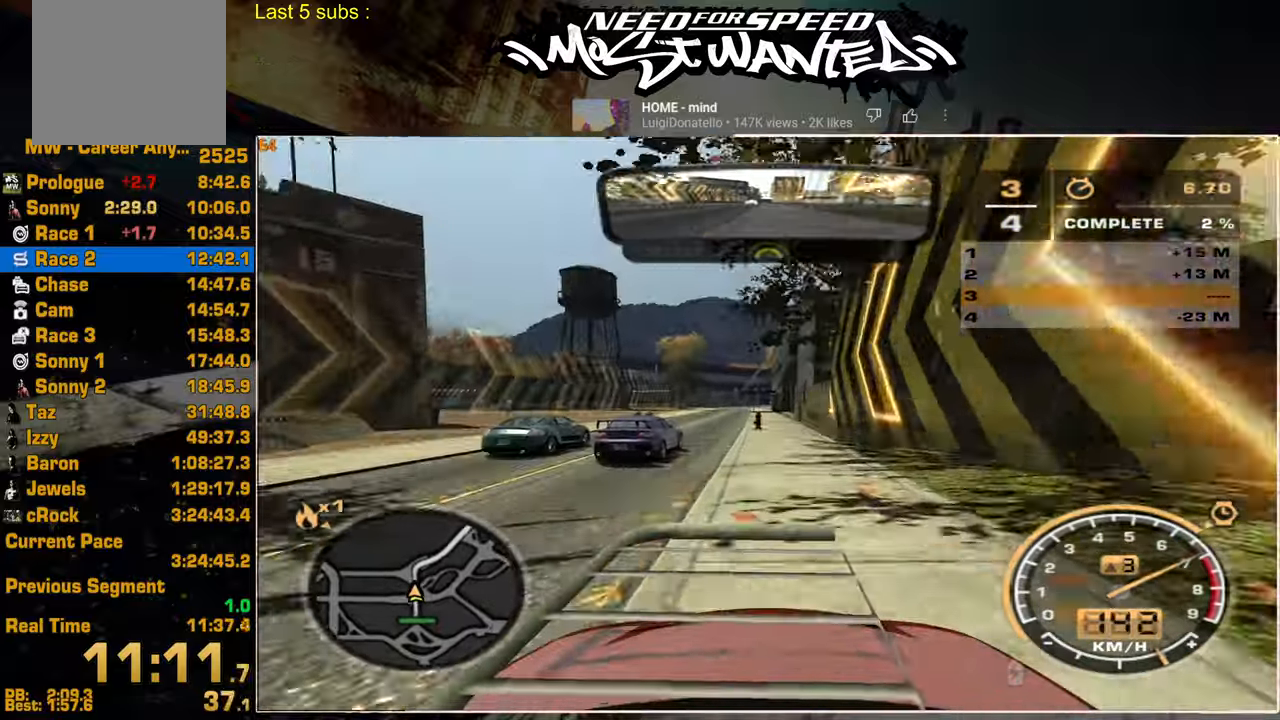
{"buttons": ["R2"], "left_stick": "center", "right_stick": "center", "events": []}
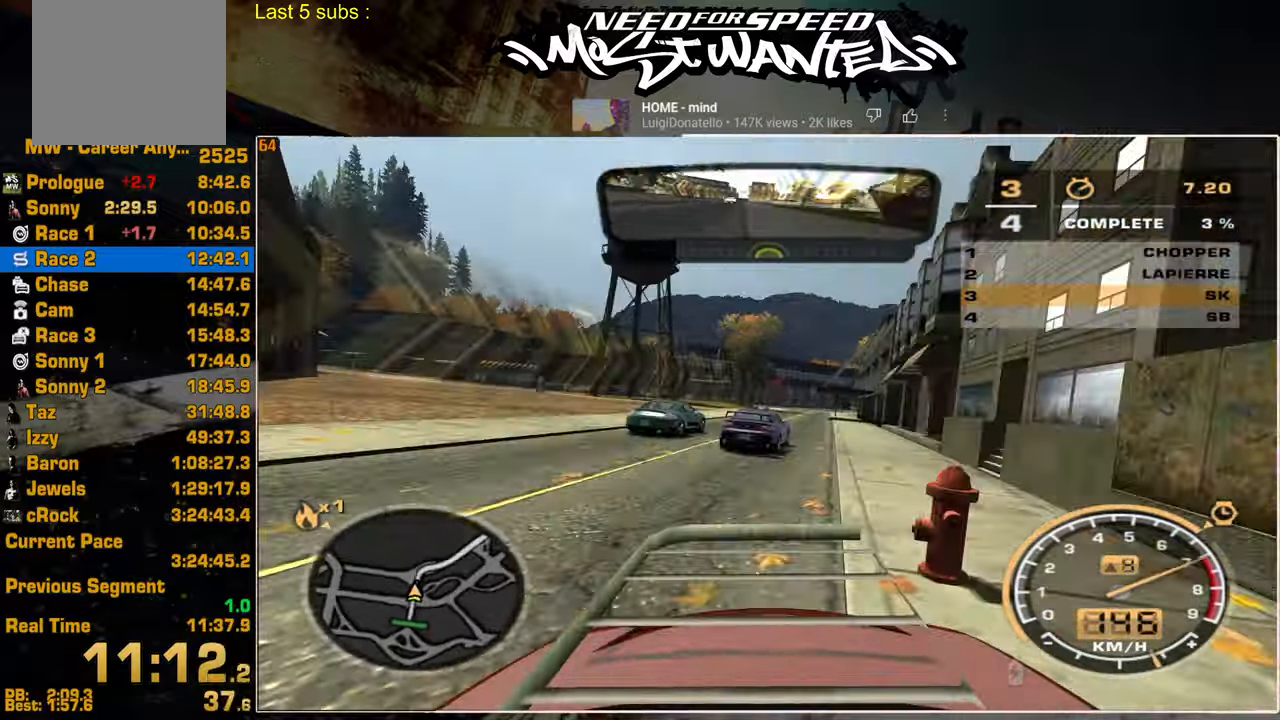
{"buttons": ["R2"], "left_stick": "center", "right_stick": "center", "events": []}
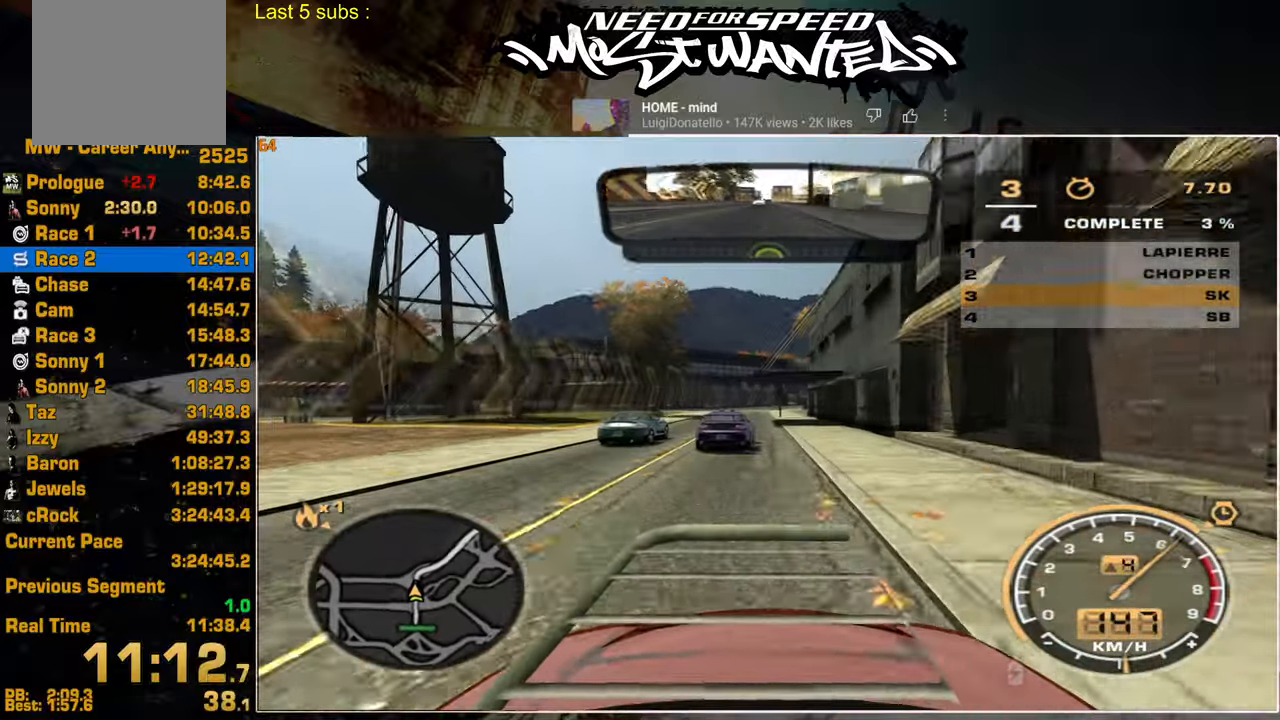
{"buttons": ["R2"], "left_stick": "center", "right_stick": "center", "events": []}
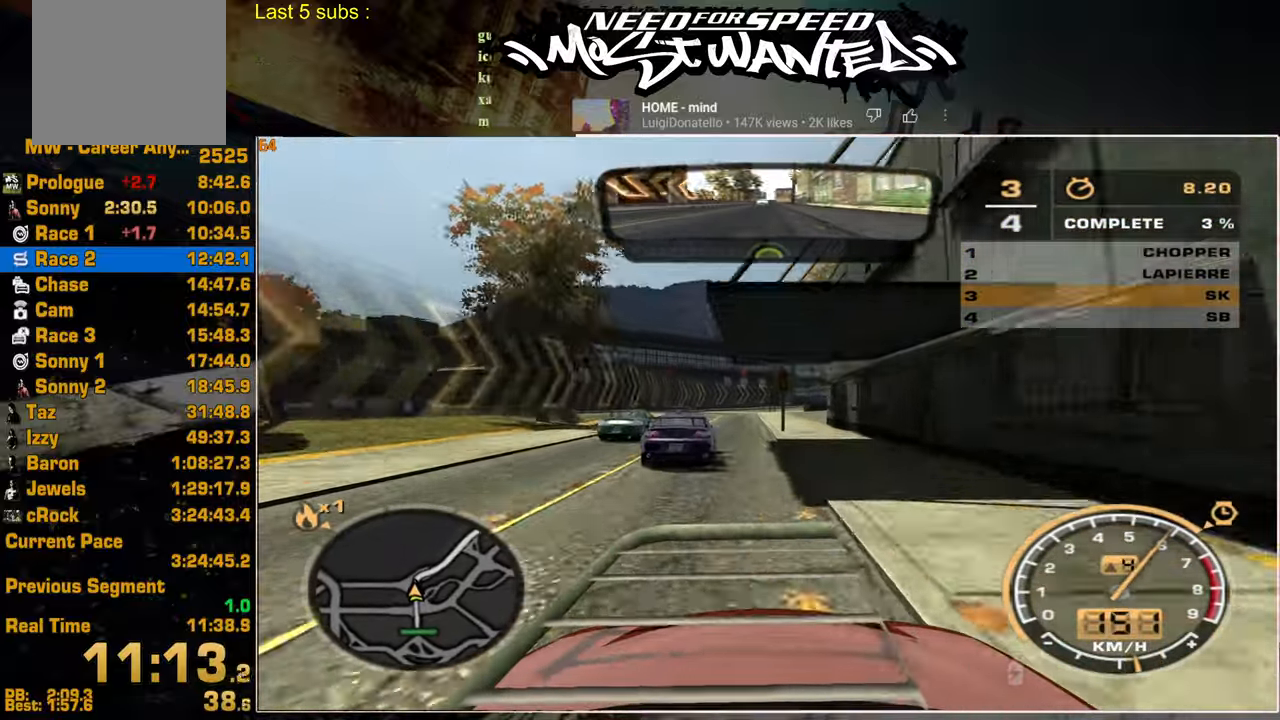
{"buttons": ["R2"], "left_stick": "center", "right_stick": "center", "events": []}
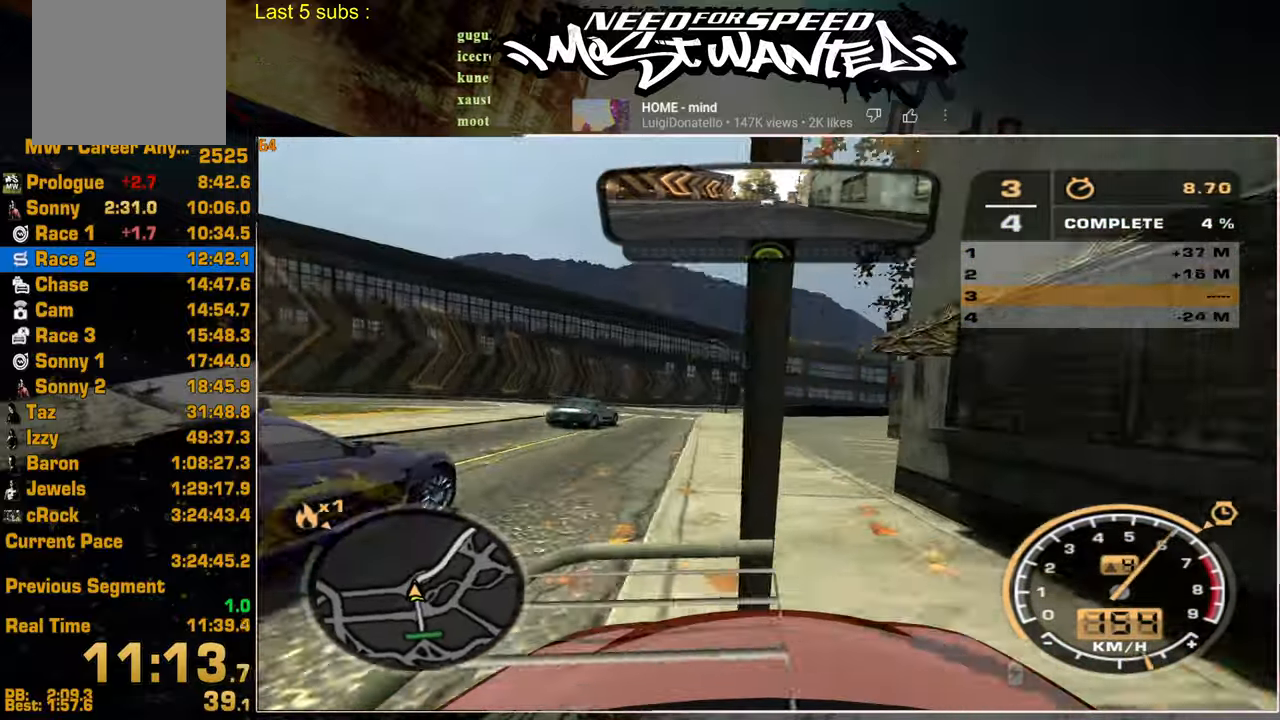
{"buttons": ["R2"], "left_stick": "center", "right_stick": "center", "events": []}
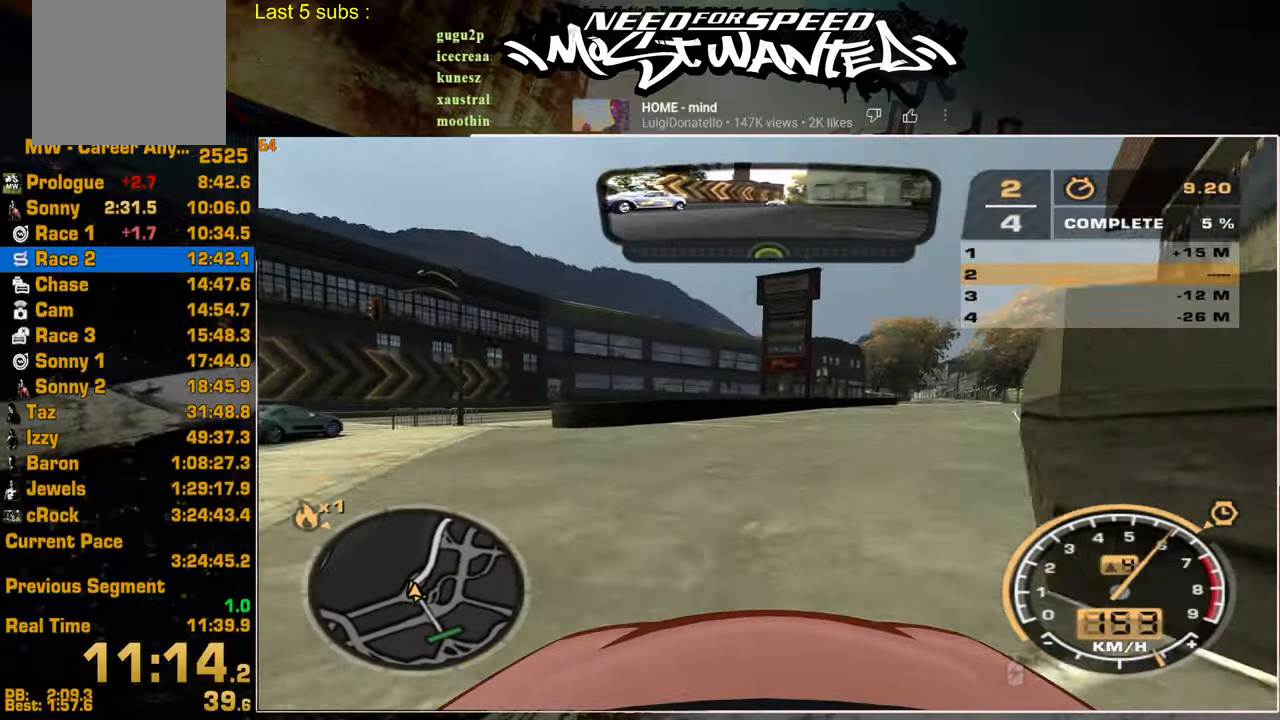
{"buttons": ["R2"], "left_stick": "center", "right_stick": "center", "events": []}
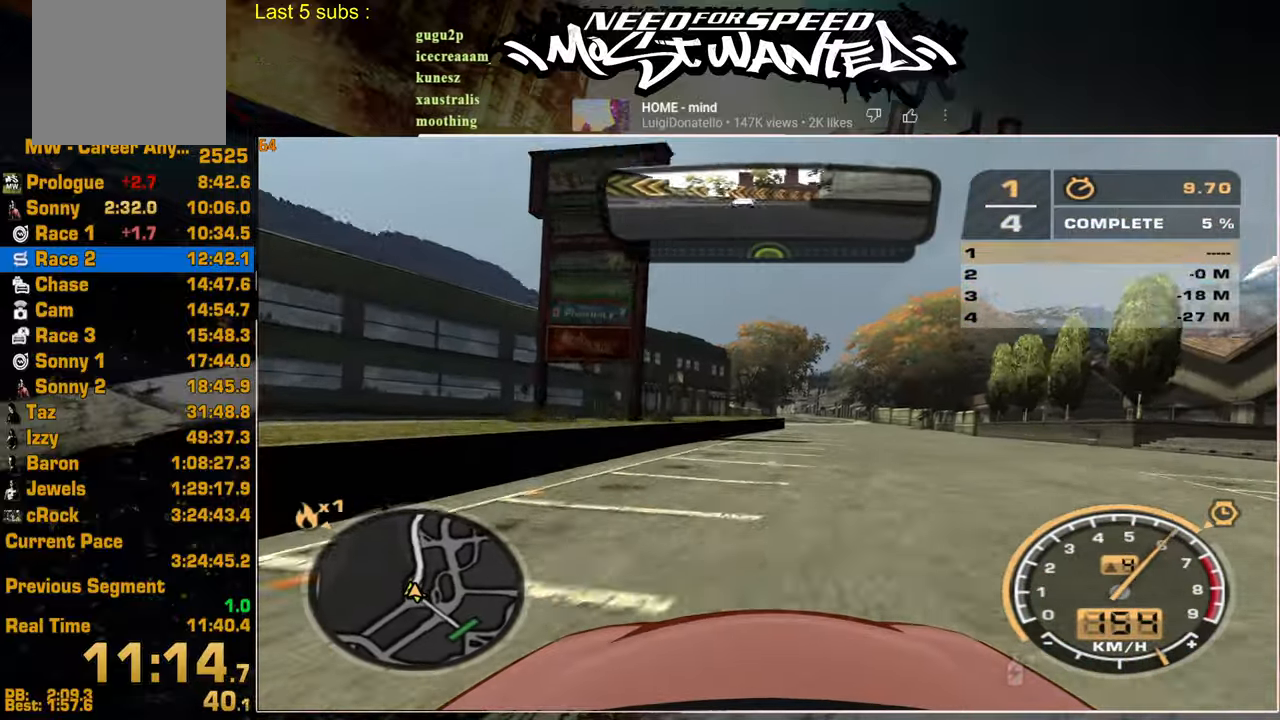
{"buttons": ["R2"], "left_stick": "center", "right_stick": "center", "events": []}
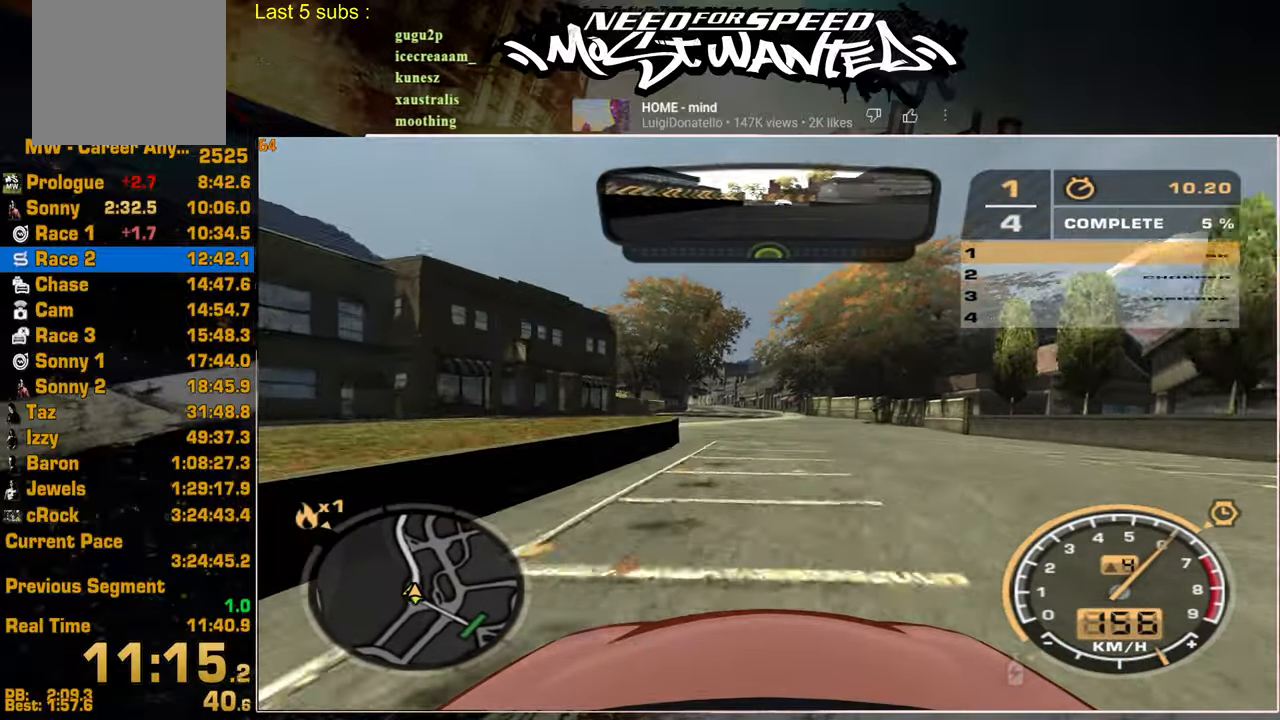
{"buttons": ["R2"], "left_stick": "center", "right_stick": "center", "events": []}
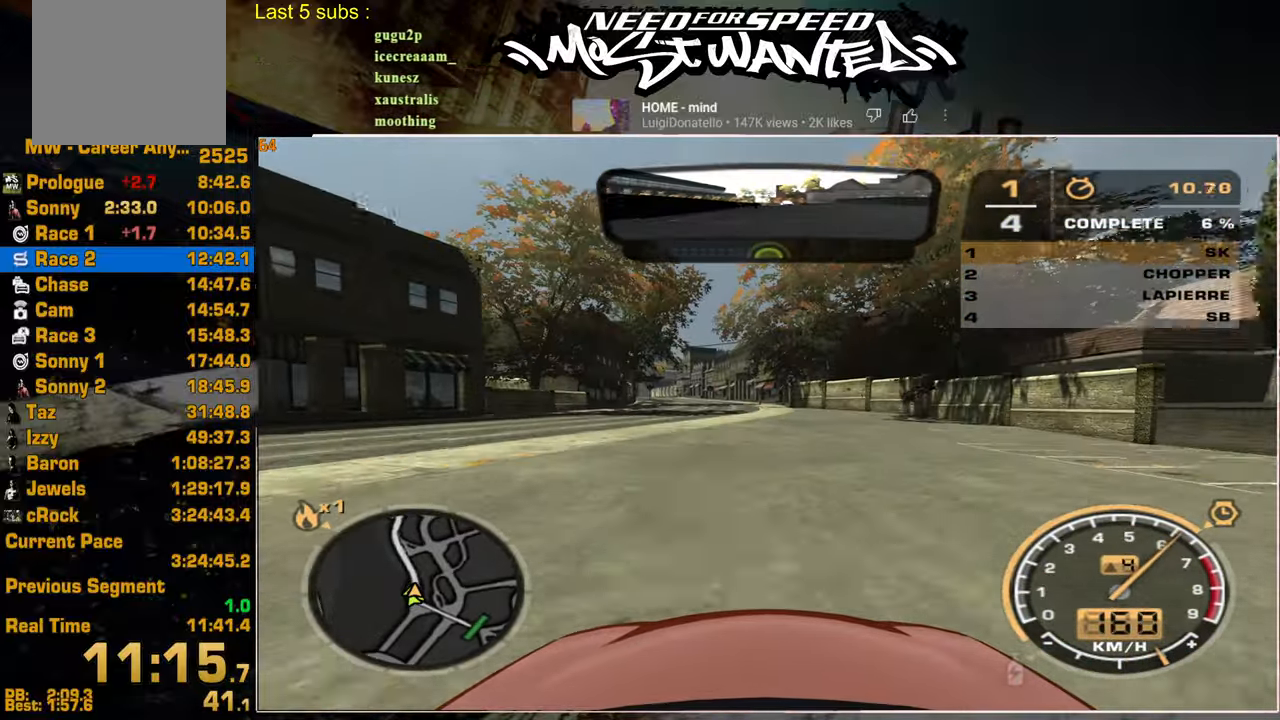
{"buttons": ["R2"], "left_stick": "center", "right_stick": "center", "events": []}
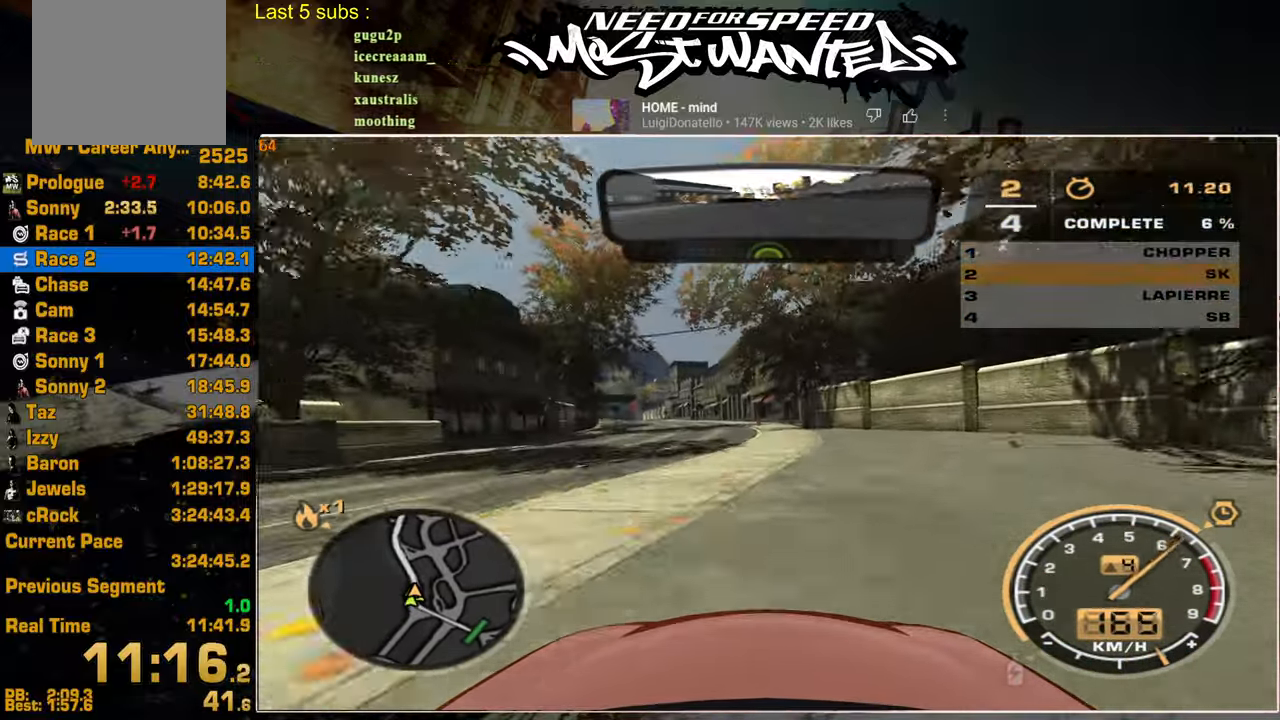
{"buttons": ["R2"], "left_stick": "center", "right_stick": "center", "events": []}
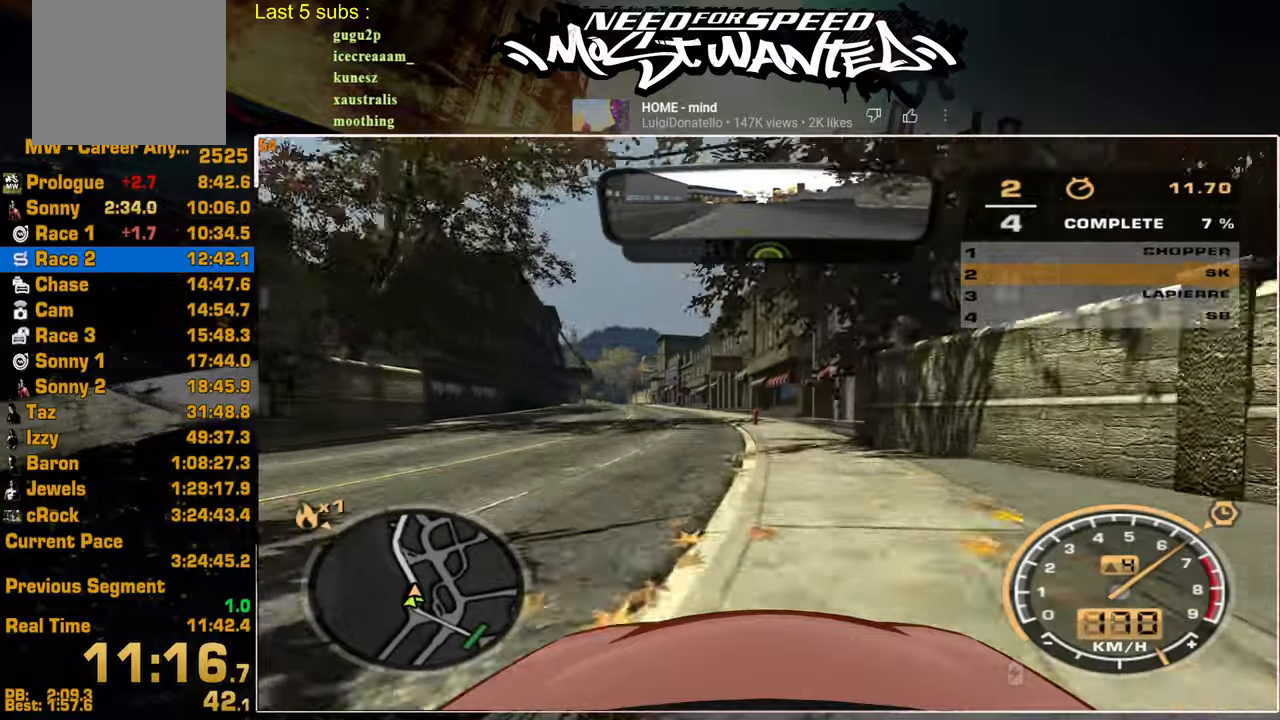
{"buttons": ["R2"], "left_stick": "center", "right_stick": "center", "events": []}